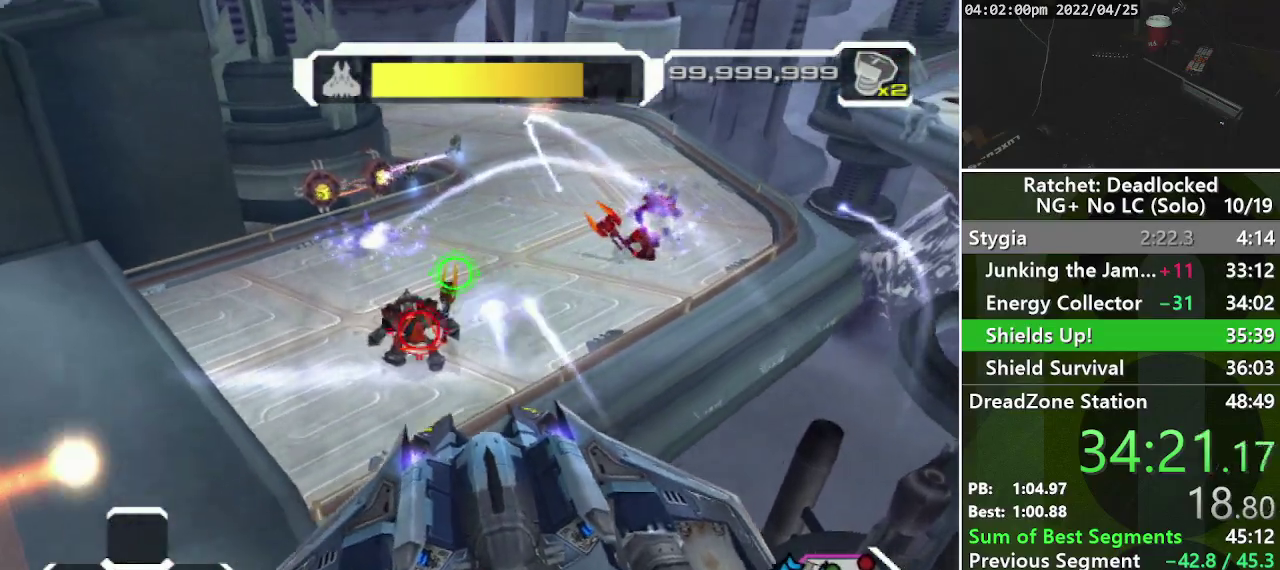
Gameplay with a controller (PlayStation layout); each line is a JSON object with the inputs held at the frame after it. "events" lists button and stick changes between this image and that frame as [ms after this image, input, new state], when the widget could be followed in between. Not read: L3 R3.
{"buttons": ["L1", "R1"], "left_stick": "down-left", "right_stick": "left", "events": [[67, "right_stick", "down-right"], [100, "L1", "down"], [200, "L1", "up"], [250, "left_stick", "down-left"], [267, "L1", "down"], [283, "right_stick", "left"], [350, "L1", "up"], [500, "L1", "down"]]}
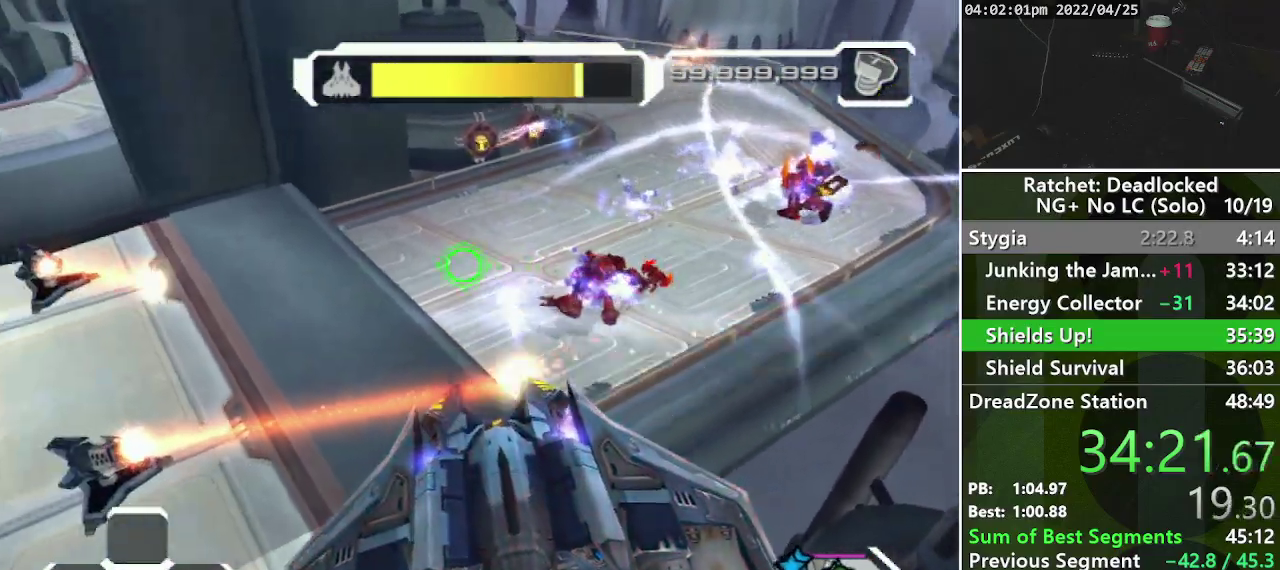
{"buttons": ["R1"], "left_stick": "down", "right_stick": "left", "events": [[83, "L1", "up"], [183, "L1", "down"], [267, "L1", "up"], [367, "L1", "down"], [467, "L1", "up"], [467, "left_stick", "down"]]}
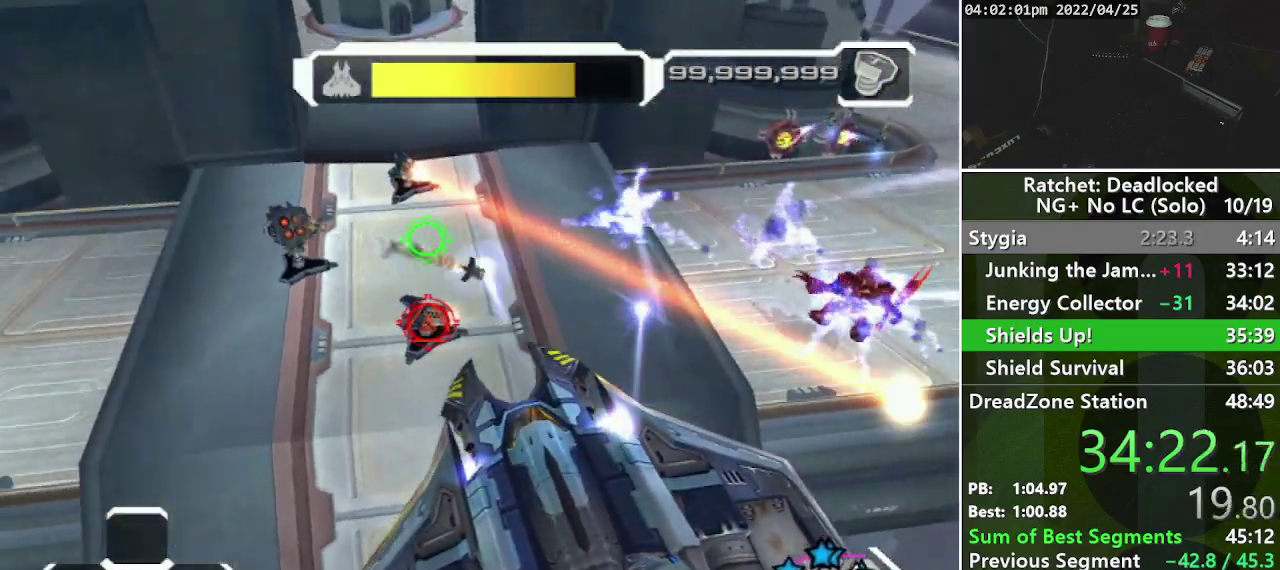
{"buttons": ["L1", "R1"], "left_stick": "right", "right_stick": "right", "events": [[17, "right_stick", "down-left"], [83, "L1", "down"], [83, "left_stick", "down-right"], [167, "L1", "up"], [167, "left_stick", "up-right"], [200, "right_stick", "left"], [250, "right_stick", "up-left"], [283, "L1", "down"], [350, "L1", "up"], [383, "left_stick", "right"], [400, "right_stick", "up-right"], [433, "L1", "down"], [467, "right_stick", "right"]]}
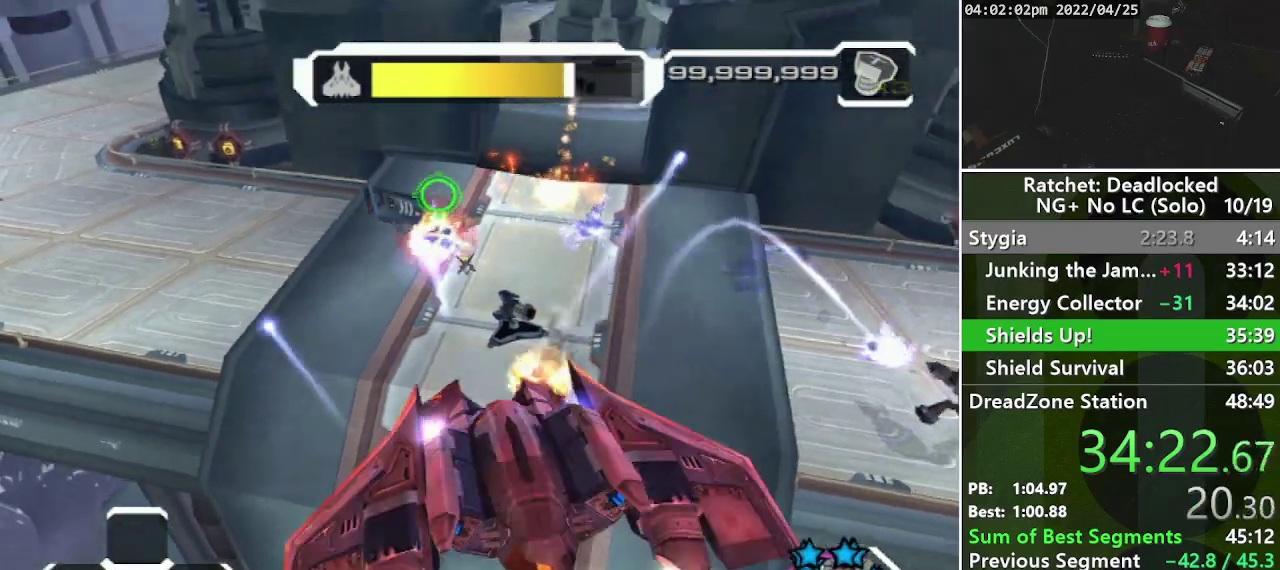
{"buttons": ["R1"], "left_stick": "down-left", "right_stick": "down-left", "events": [[17, "L1", "up"], [50, "left_stick", "down-right"], [83, "right_stick", "down-right"], [133, "L1", "down"], [183, "left_stick", "down"], [233, "L1", "up"], [350, "L1", "down"], [433, "left_stick", "down-left"], [433, "right_stick", "down-left"], [450, "L1", "up"]]}
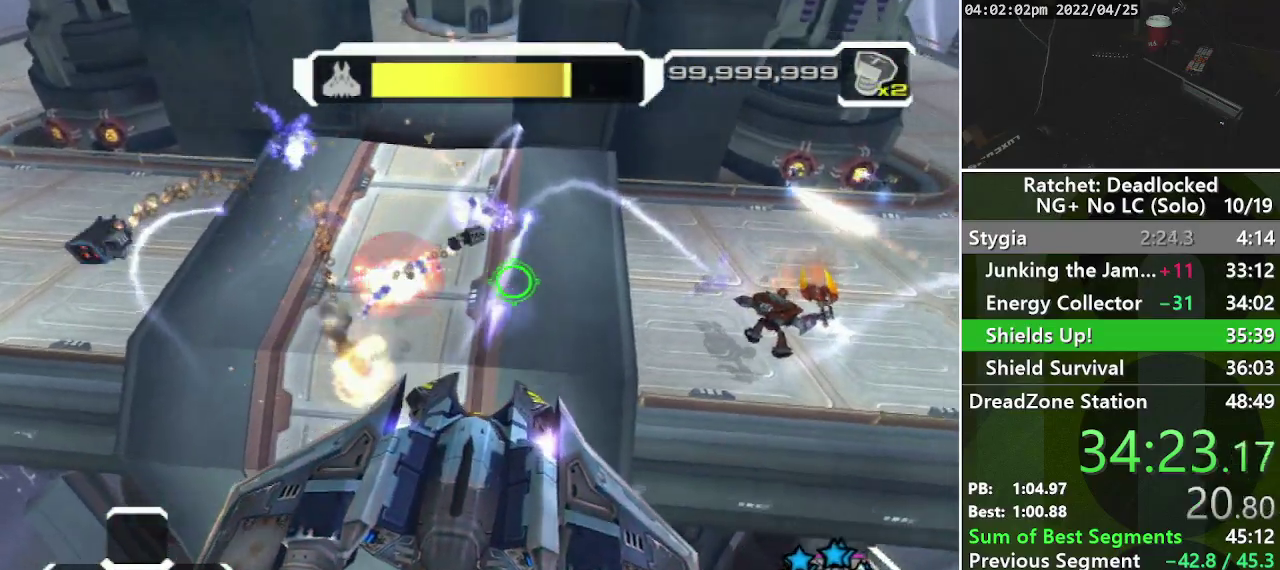
{"buttons": ["R1"], "left_stick": "up-right", "right_stick": "right", "events": [[67, "L1", "down"], [67, "left_stick", "down-right"], [83, "right_stick", "right"], [133, "left_stick", "right"], [150, "L1", "up"], [200, "L1", "down"], [217, "left_stick", "up-right"], [250, "L1", "up"], [367, "L1", "down"], [467, "L1", "up"]]}
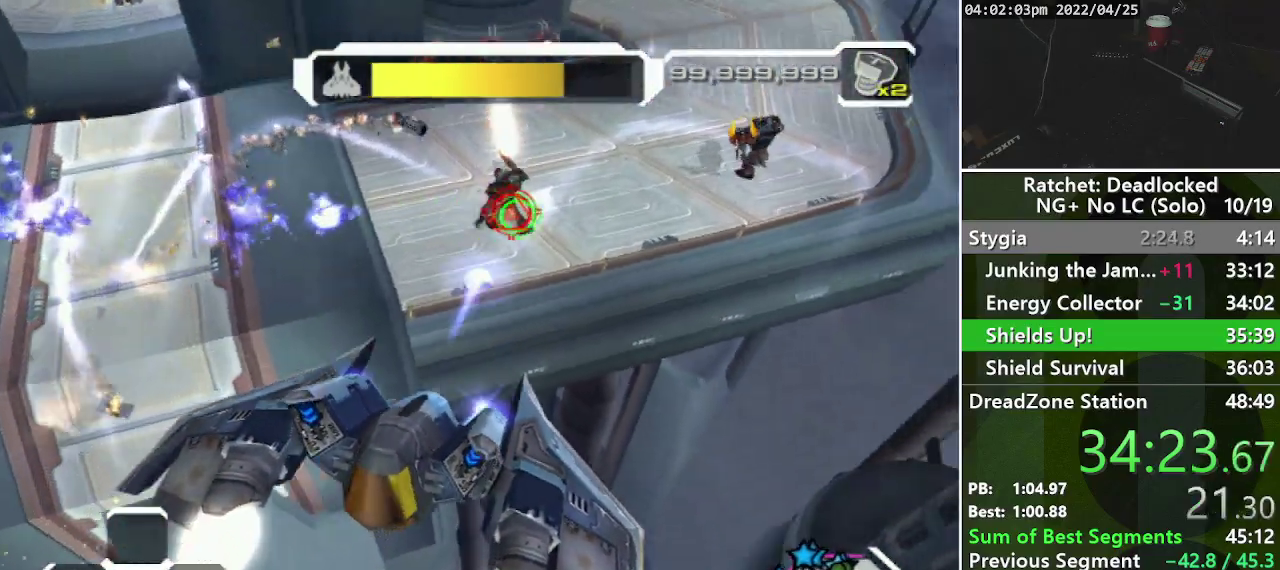
{"buttons": ["R1"], "left_stick": "left", "right_stick": "up-right", "events": [[50, "L1", "down"], [83, "left_stick", "up"], [117, "L1", "up"], [167, "right_stick", "up-right"], [267, "L1", "down"], [283, "left_stick", "up-left"], [333, "L1", "up"], [383, "left_stick", "left"], [433, "L1", "down"], [500, "L1", "up"]]}
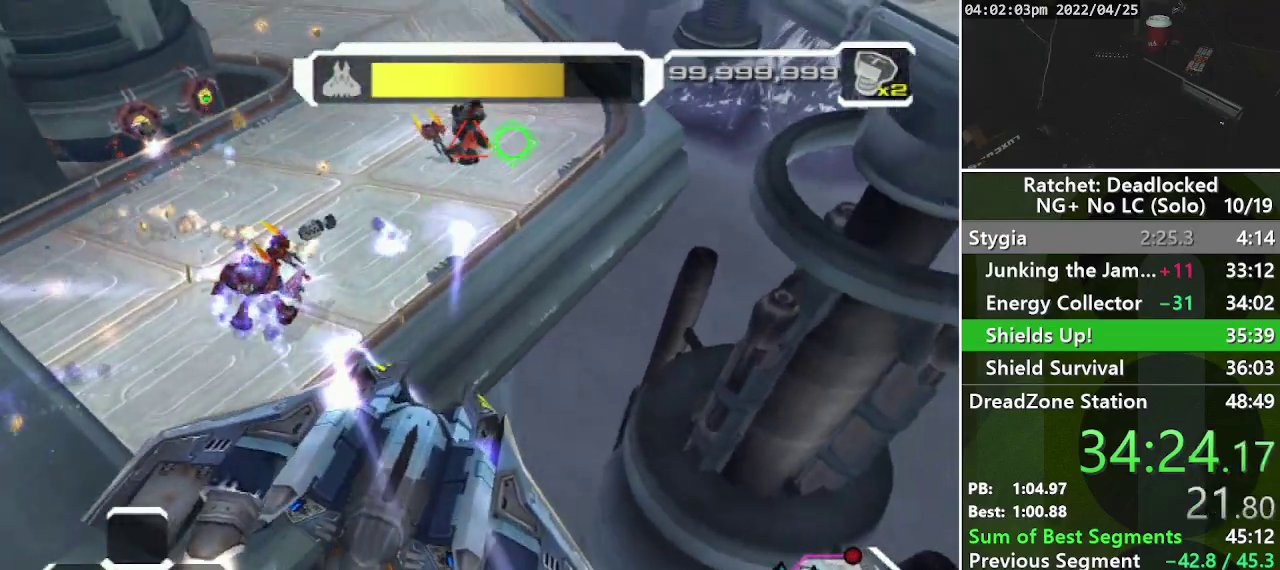
{"buttons": ["L1", "R1"], "left_stick": "down-left", "right_stick": "down", "events": [[33, "left_stick", "down-left"], [83, "right_stick", "left"], [100, "L1", "down"], [167, "right_stick", "down-left"], [200, "L1", "up"], [283, "L1", "down"], [333, "L1", "up"], [333, "right_stick", "down"], [383, "right_stick", "down-right"], [450, "L1", "down"], [483, "right_stick", "down"]]}
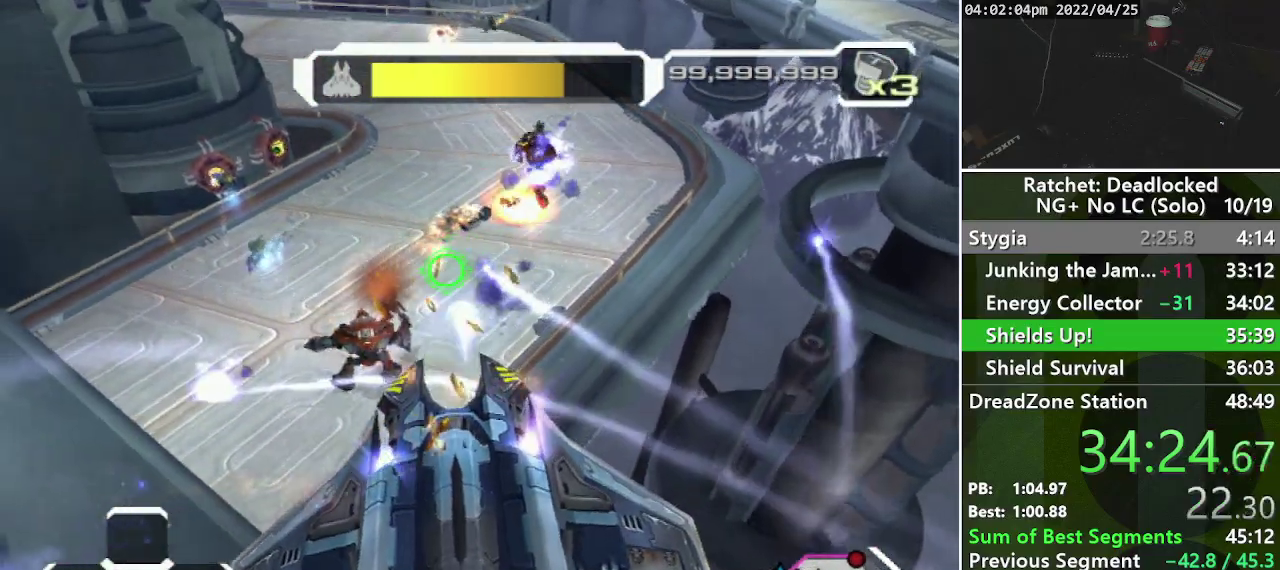
{"buttons": ["L1", "R1"], "left_stick": "down-left", "right_stick": "up-right", "events": [[50, "L1", "up"], [150, "L1", "down"], [233, "L1", "up"], [300, "L1", "down"], [350, "right_stick", "center"], [400, "L1", "up"], [400, "right_stick", "up-right"], [500, "L1", "down"]]}
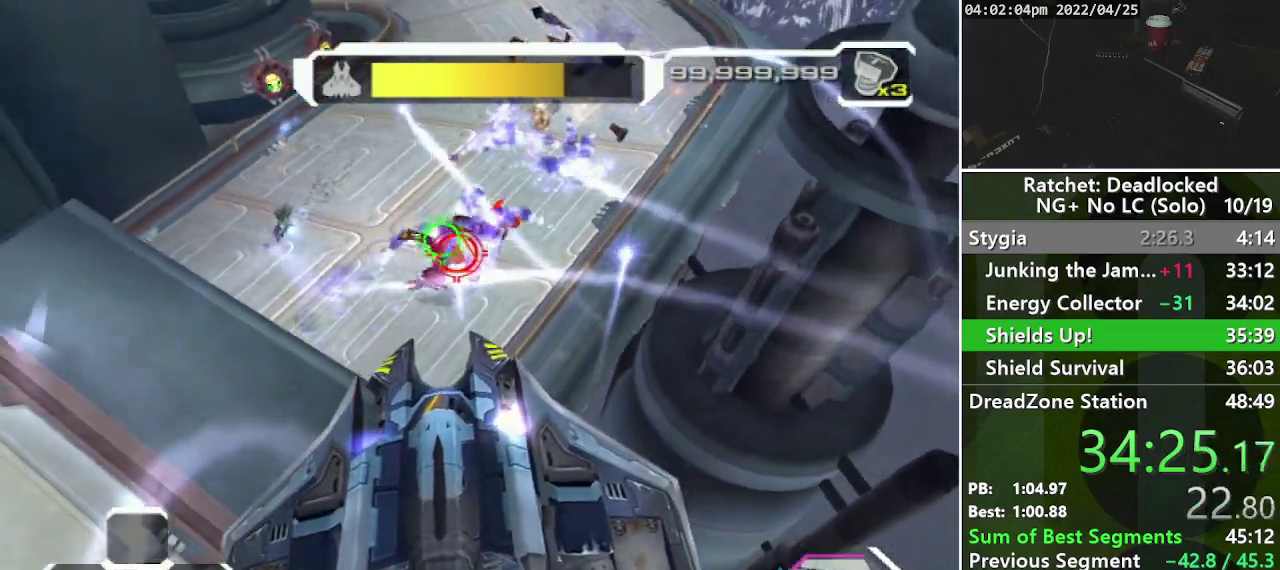
{"buttons": ["L1", "R1"], "left_stick": "down-left", "right_stick": "center", "events": [[83, "L1", "up"], [200, "L1", "down"], [250, "L1", "up"], [333, "L1", "down"], [333, "right_stick", "up-left"], [383, "right_stick", "left"], [433, "L1", "up"], [467, "right_stick", "center"], [483, "L1", "down"]]}
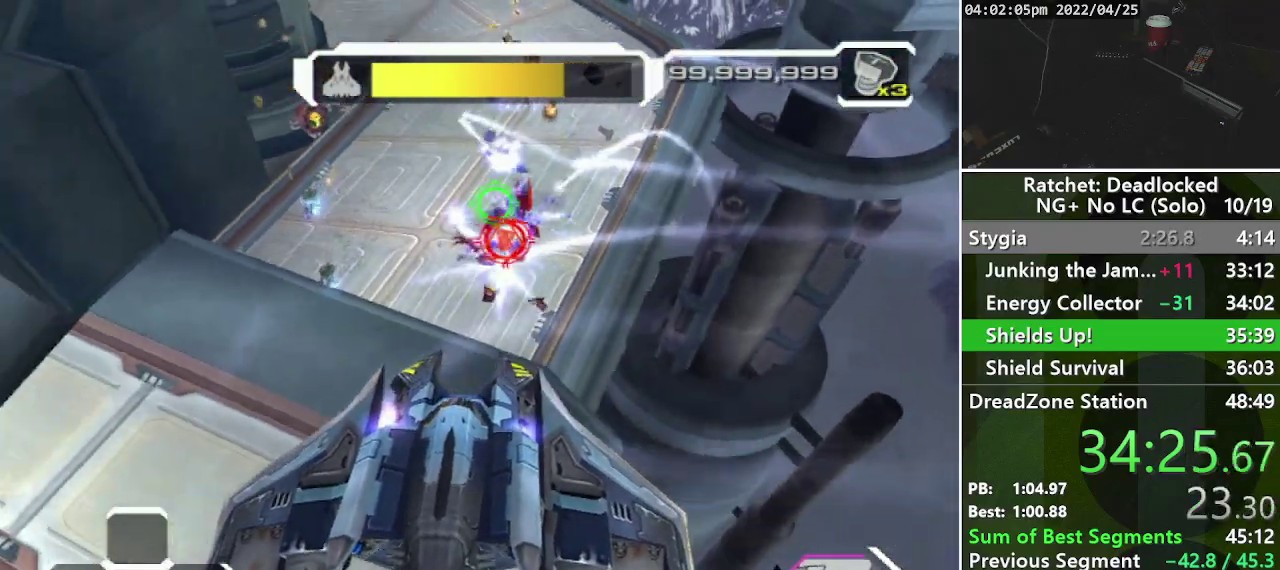
{"buttons": ["L1", "L2", "R1"], "left_stick": "down-left", "right_stick": "center", "events": [[83, "L1", "up"], [117, "right_stick", "right"], [183, "L1", "down"], [233, "L1", "up"], [267, "right_stick", "center"], [383, "L1", "down"], [500, "L2", "down"]]}
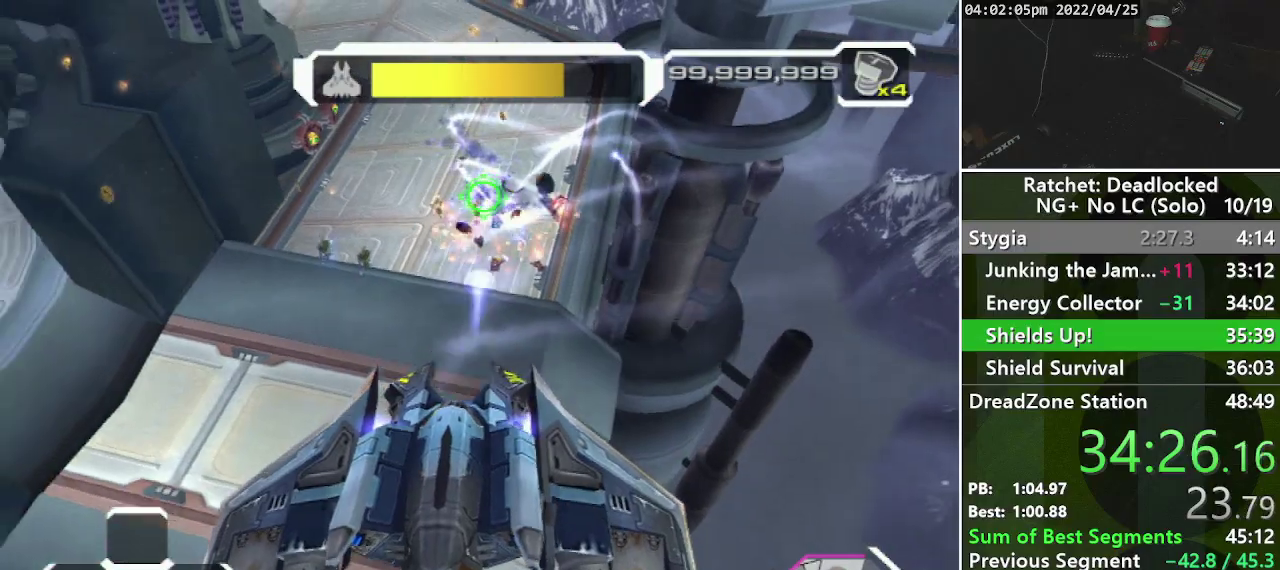
{"buttons": ["L1", "L2", "R1"], "left_stick": "down-left", "right_stick": "left", "events": [[33, "left_stick", "left"], [150, "right_stick", "left"], [267, "left_stick", "down-left"], [433, "L1", "up"], [500, "L1", "down"]]}
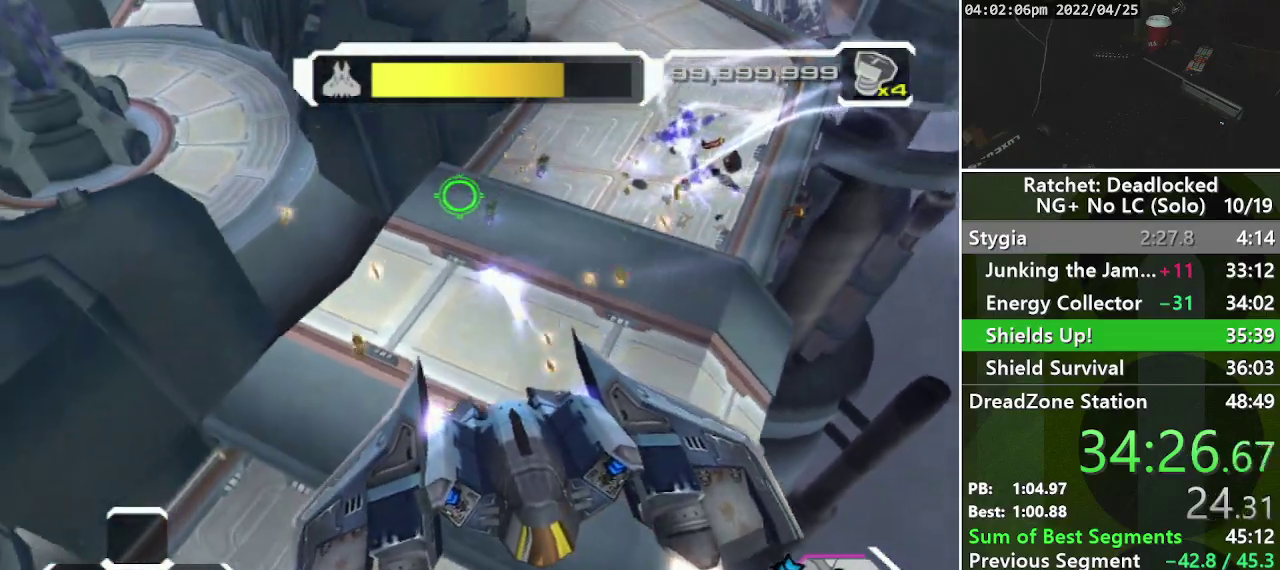
{"buttons": ["L1", "L2", "R1"], "left_stick": "down", "right_stick": "down-left", "events": [[100, "L1", "up"], [200, "L1", "down"], [283, "L1", "up"], [433, "L1", "down"], [500, "left_stick", "down"], [500, "right_stick", "down-left"]]}
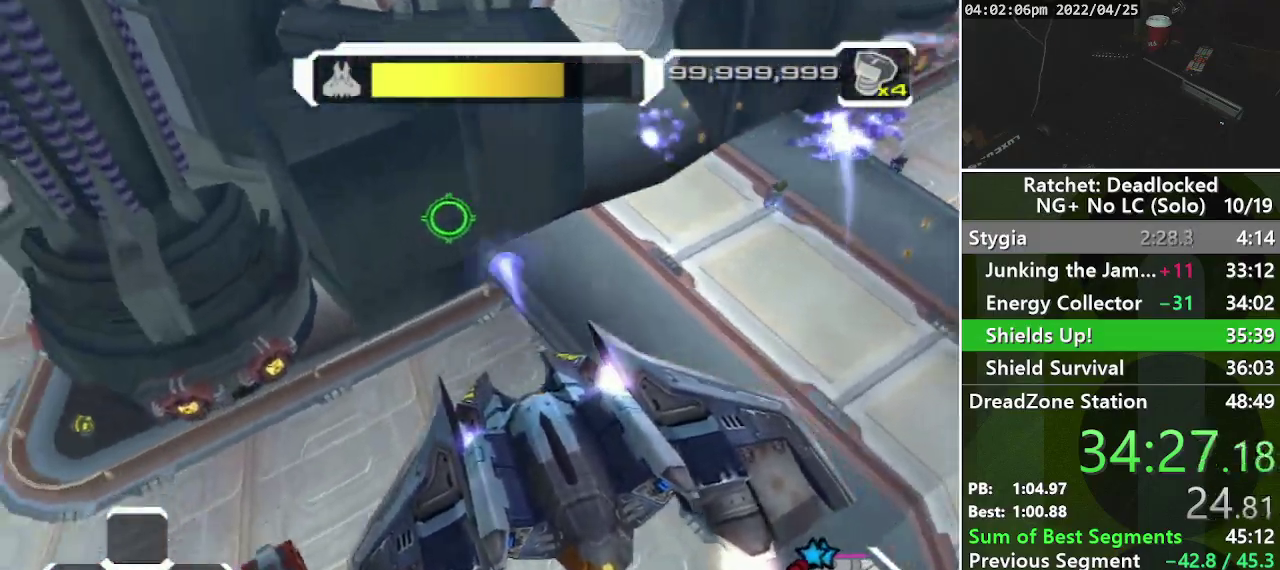
{"buttons": ["L2", "R1"], "left_stick": "down-left", "right_stick": "left", "events": [[17, "L1", "up"], [150, "L1", "down"], [217, "L1", "up"], [217, "right_stick", "down"], [317, "left_stick", "down-left"], [367, "right_stick", "down-left"], [383, "L1", "down"], [467, "L1", "up"], [467, "right_stick", "left"]]}
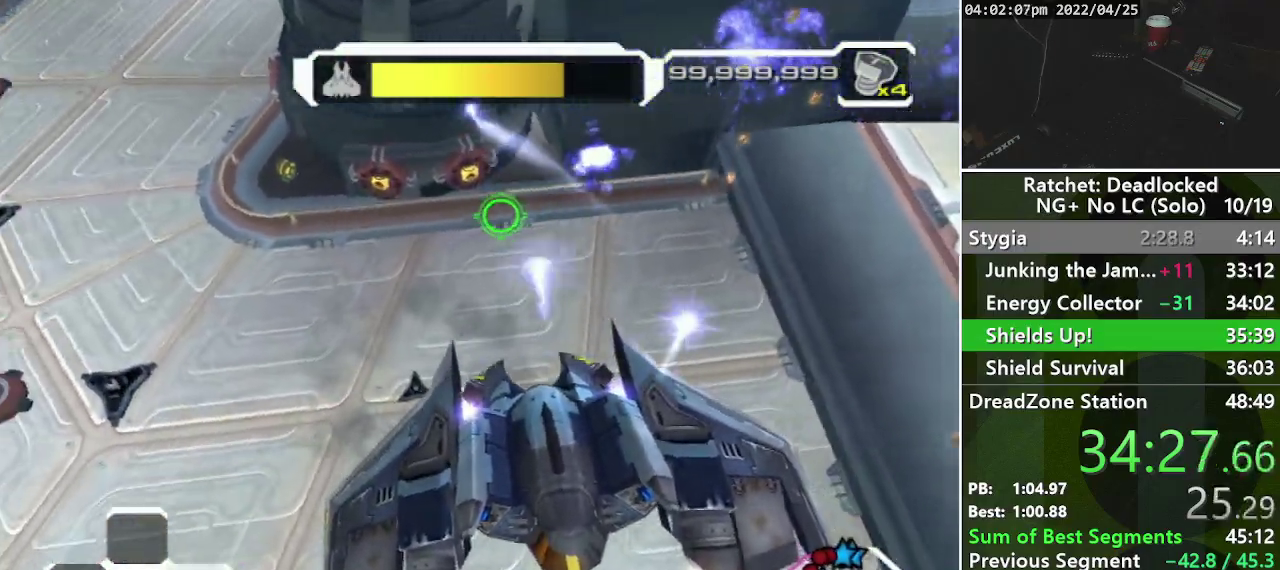
{"buttons": ["R1"], "left_stick": "down-left", "right_stick": "down-right", "events": [[117, "L1", "down"], [200, "L2", "up"], [233, "L1", "up"], [233, "right_stick", "down-left"], [300, "L2", "down"], [317, "right_stick", "down"], [333, "L1", "down"], [333, "left_stick", "down"], [400, "right_stick", "down-right"], [433, "L1", "up"], [450, "L2", "up"], [467, "left_stick", "down-left"]]}
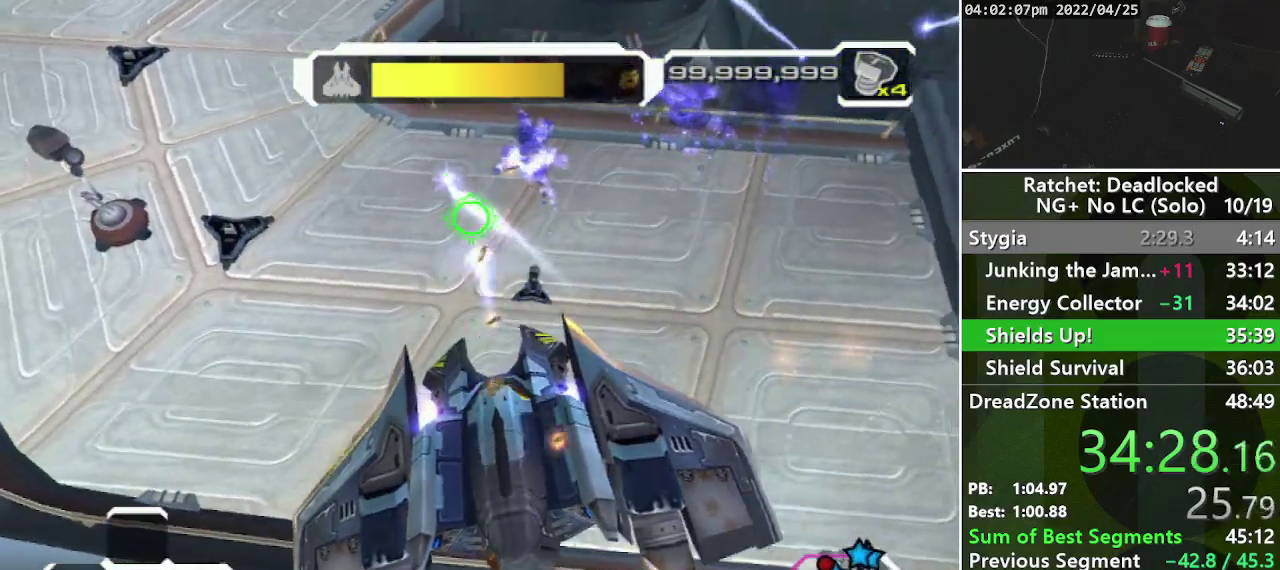
{"buttons": ["L1", "R1"], "left_stick": "left", "right_stick": "right", "events": [[33, "right_stick", "right"], [167, "L1", "down"], [167, "left_stick", "left"], [250, "L1", "up"], [317, "L2", "down"], [433, "L2", "up"], [500, "L1", "down"]]}
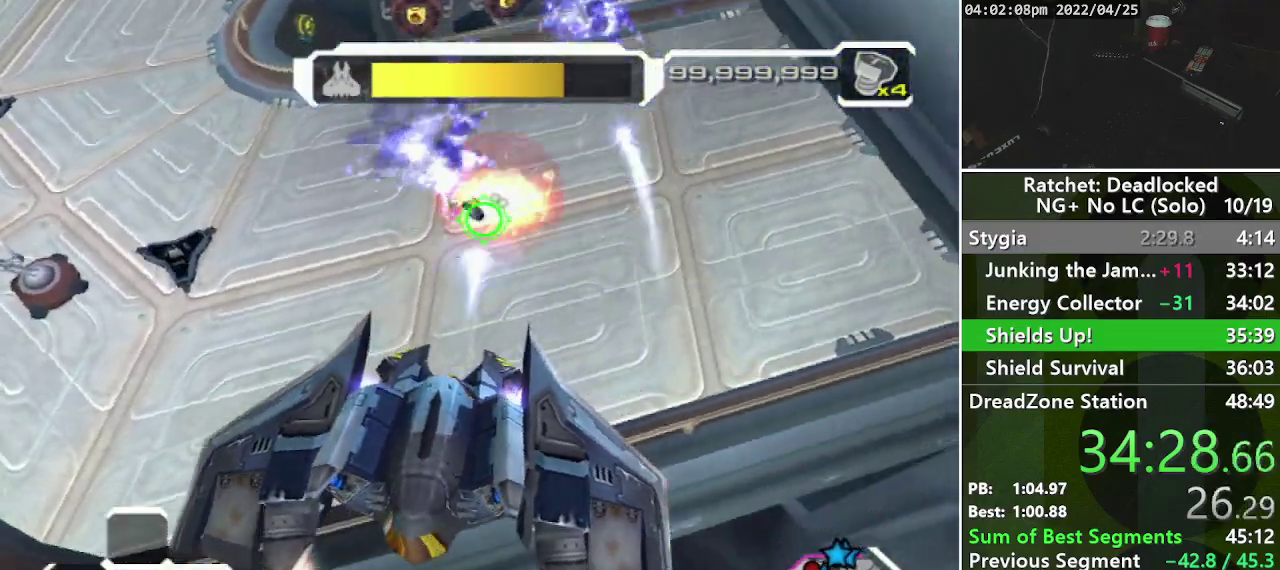
{"buttons": ["L1", "L2", "R1"], "left_stick": "left", "right_stick": "up-left", "events": [[17, "right_stick", "center"], [117, "L1", "up"], [217, "L2", "down"], [217, "right_stick", "left"], [317, "L2", "up"], [467, "L1", "down"], [467, "L2", "down"], [467, "right_stick", "up-left"]]}
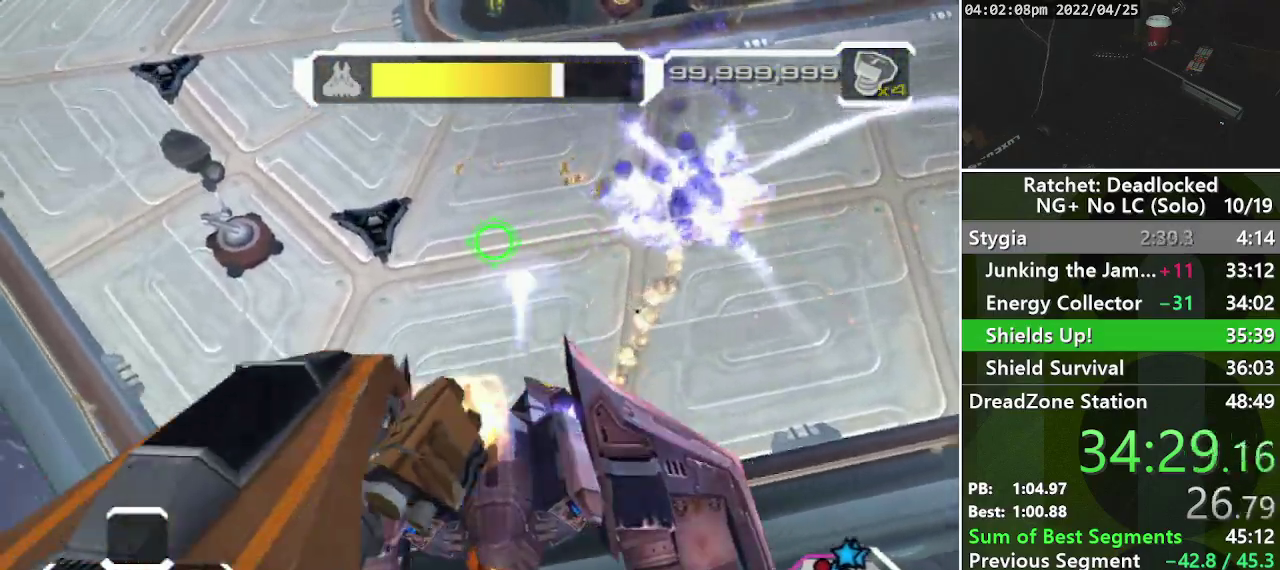
{"buttons": ["R1"], "left_stick": "down-left", "right_stick": "up-right", "events": [[50, "L2", "up"], [50, "right_stick", "center"], [83, "L1", "up"], [267, "left_stick", "down-left"], [267, "right_stick", "right"], [383, "L1", "down"], [467, "right_stick", "up-right"], [483, "L1", "up"]]}
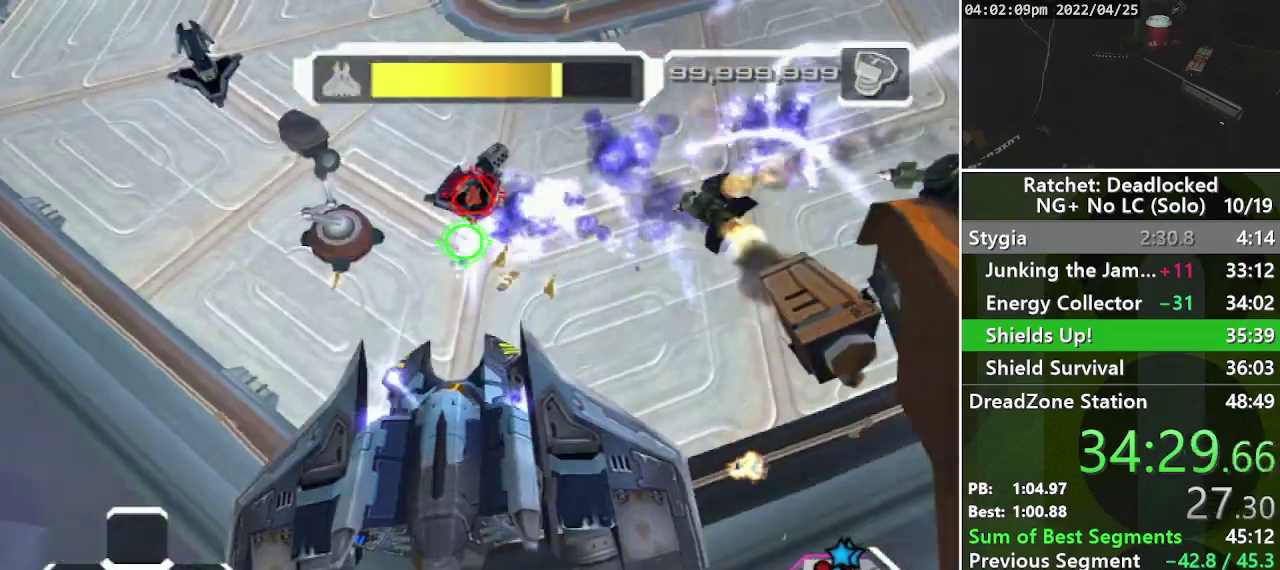
{"buttons": ["R1"], "left_stick": "left", "right_stick": "up-right", "events": [[133, "L1", "down"], [233, "L1", "up"], [333, "left_stick", "left"], [367, "L1", "down"], [467, "L1", "up"]]}
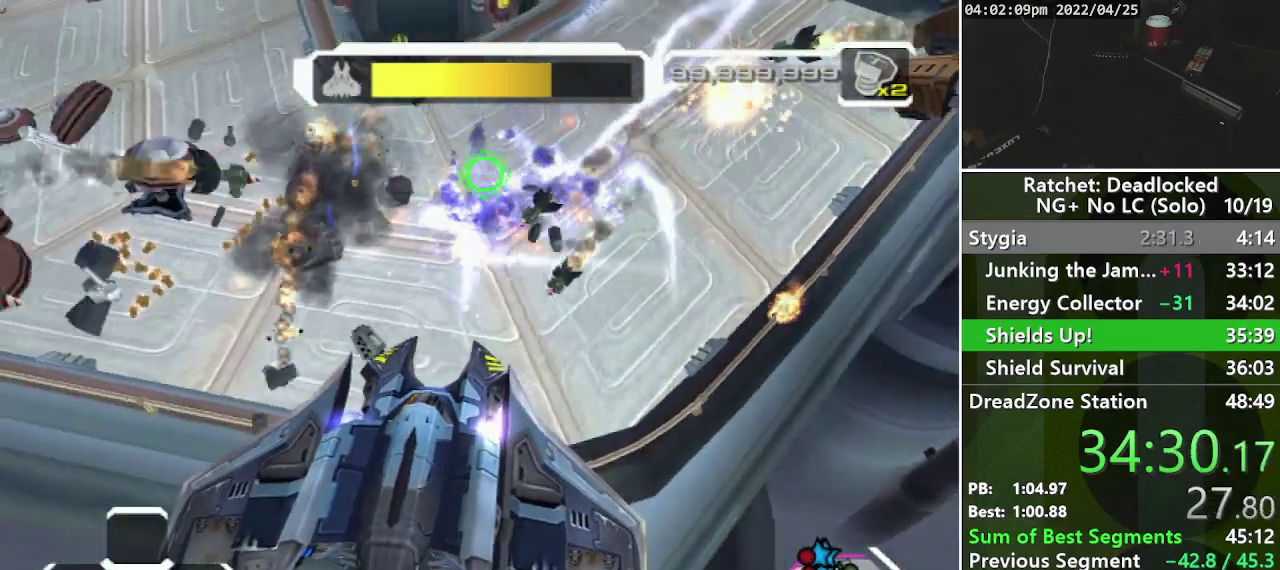
{"buttons": ["R1"], "left_stick": "down-left", "right_stick": "down-left", "events": [[50, "right_stick", "up-left"], [117, "L1", "down"], [150, "right_stick", "left"], [250, "L1", "up"], [250, "left_stick", "down-left"], [333, "L1", "down"], [367, "right_stick", "down-left"], [450, "L1", "up"]]}
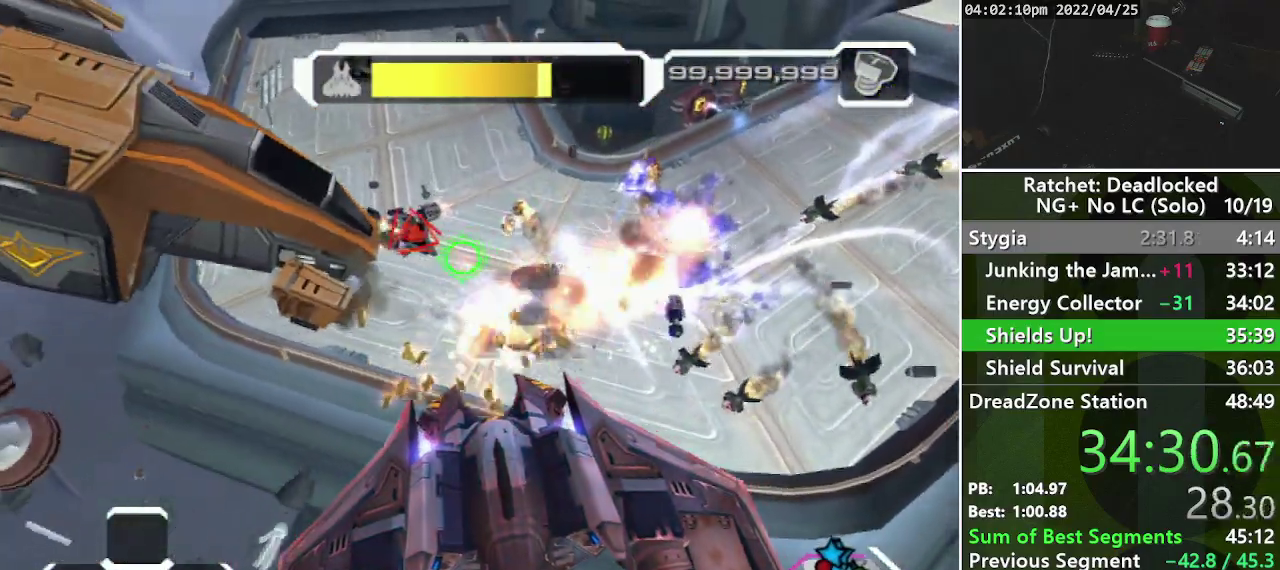
{"buttons": ["L1", "R1"], "left_stick": "up-left", "right_stick": "up-left", "events": [[17, "right_stick", "down"], [50, "L1", "down"], [67, "right_stick", "down-right"], [100, "left_stick", "left"], [133, "right_stick", "right"], [183, "L1", "up"], [183, "right_stick", "up-right"], [267, "L1", "down"], [267, "L2", "down"], [267, "right_stick", "up"], [317, "left_stick", "up-left"], [367, "L1", "up"], [400, "L2", "up"], [467, "L1", "down"], [467, "right_stick", "up-left"]]}
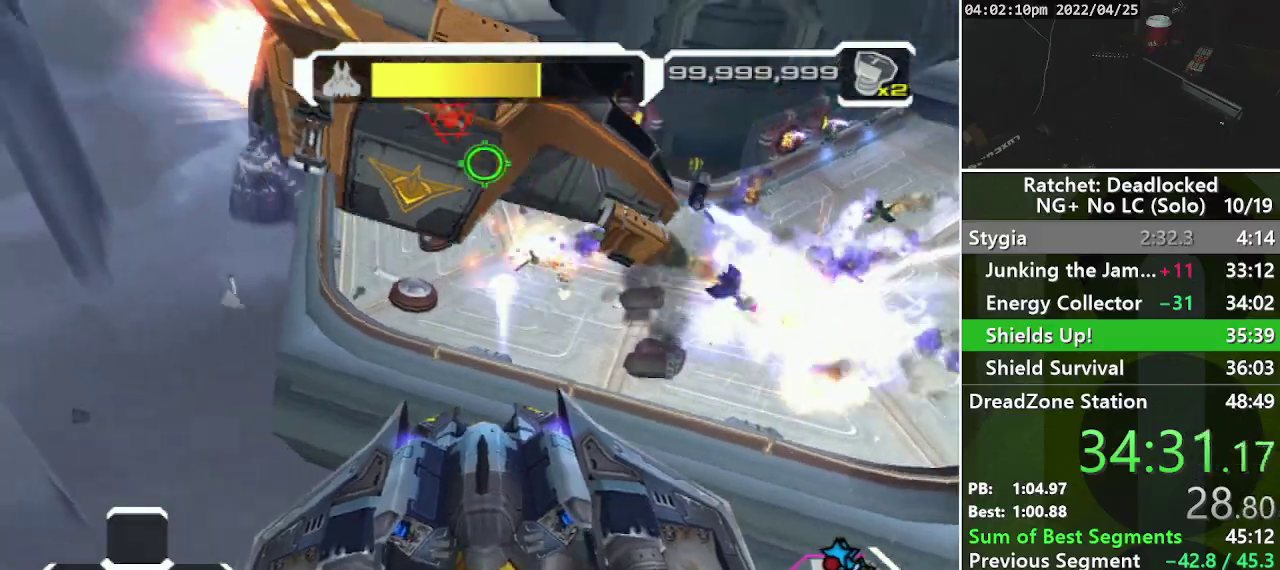
{"buttons": ["R1"], "left_stick": "up-left", "right_stick": "right", "events": [[100, "L1", "up"], [117, "right_stick", "center"], [183, "L1", "down"], [267, "L1", "up"], [317, "right_stick", "down-right"], [400, "L1", "down"], [417, "right_stick", "right"], [467, "L1", "up"]]}
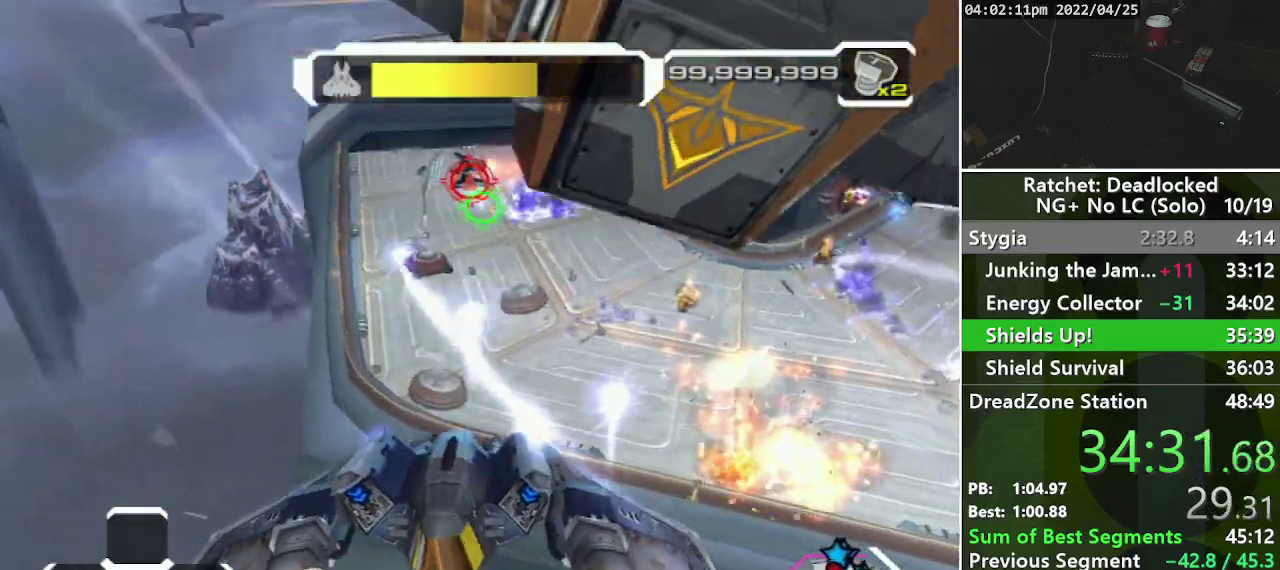
{"buttons": ["R1"], "left_stick": "down-right", "right_stick": "up-right", "events": [[33, "L1", "down"], [67, "right_stick", "up"], [117, "L1", "up"], [133, "right_stick", "center"], [167, "left_stick", "left"], [183, "right_stick", "up-right"], [233, "left_stick", "down-left"], [250, "L1", "down"], [350, "L1", "up"], [350, "left_stick", "down-right"]]}
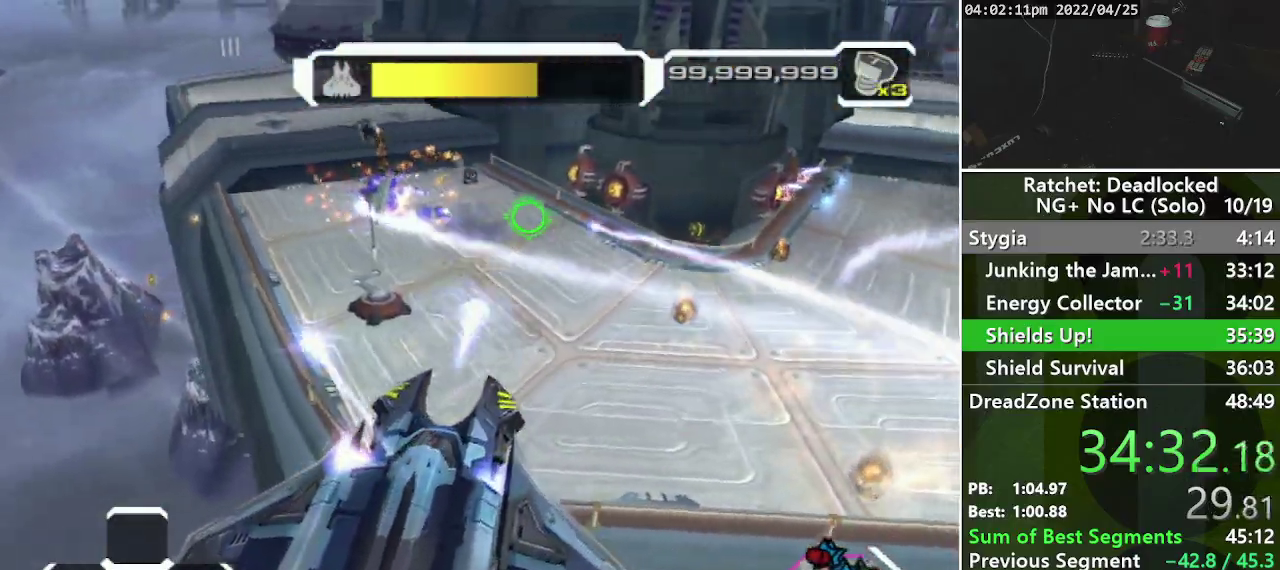
{"buttons": ["R1"], "left_stick": "down-right", "right_stick": "up-right", "events": [[100, "L1", "down"], [183, "left_stick", "right"], [217, "L1", "up"], [350, "L1", "down"], [417, "left_stick", "down-right"], [433, "L1", "up"]]}
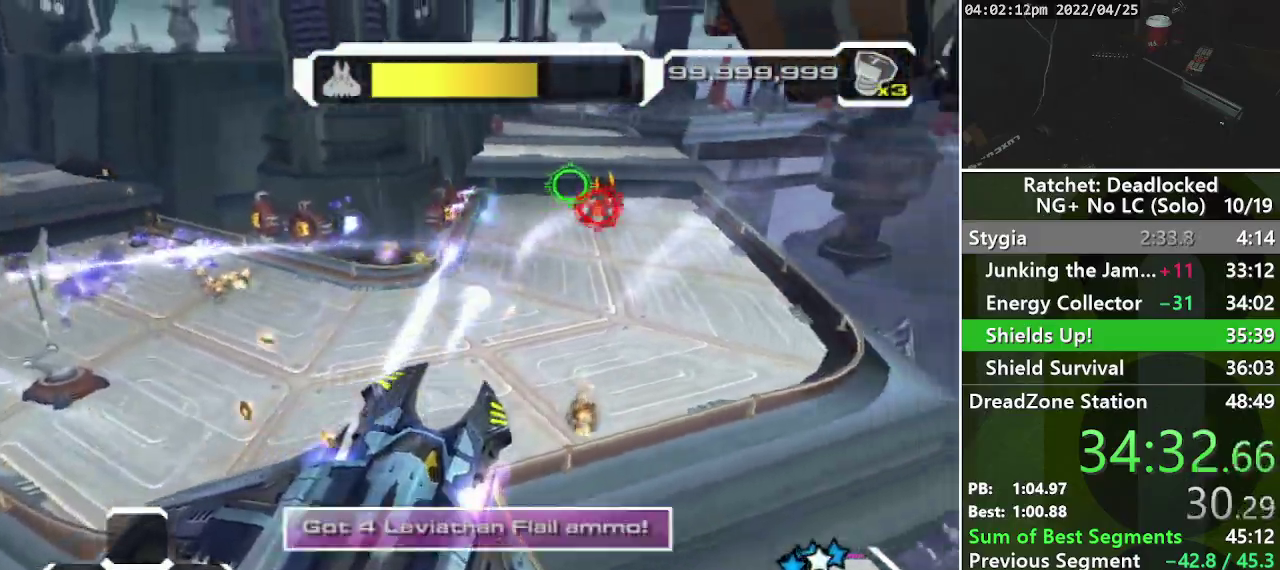
{"buttons": ["L1", "R1"], "left_stick": "up-left", "right_stick": "down-left", "events": [[50, "left_stick", "down"], [67, "L1", "down"], [150, "left_stick", "left"], [183, "L1", "up"], [183, "right_stick", "right"], [283, "L1", "down"], [283, "right_stick", "down-left"], [333, "left_stick", "up-left"], [367, "L1", "up"], [467, "L1", "down"]]}
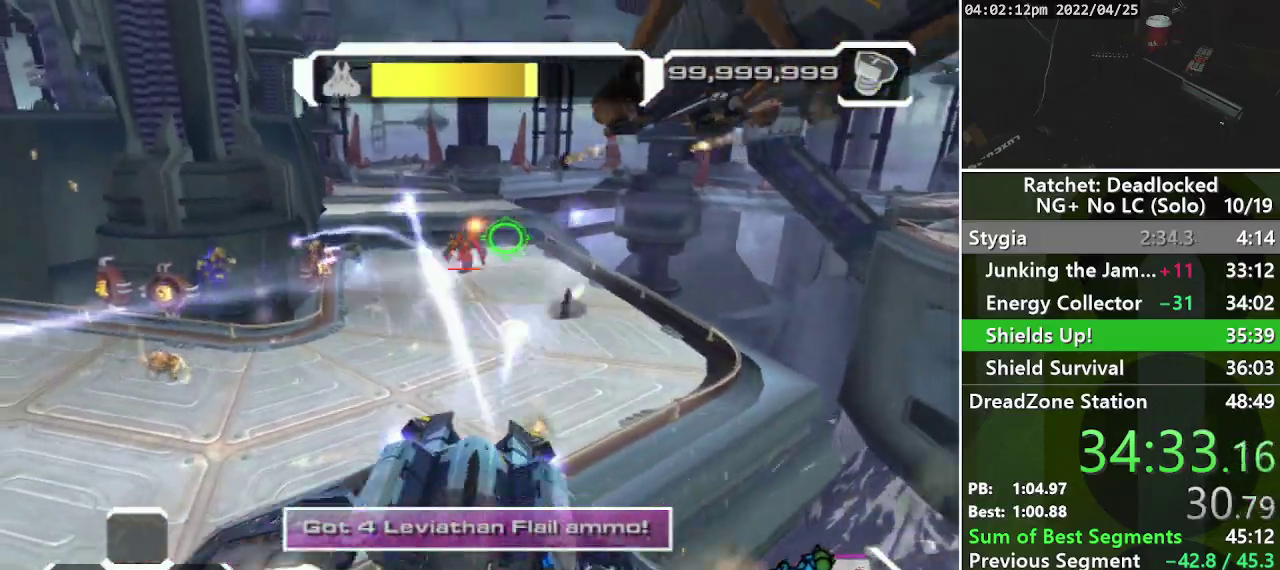
{"buttons": ["R1"], "left_stick": "up-right", "right_stick": "center", "events": [[67, "L1", "up"], [100, "left_stick", "up"], [117, "right_stick", "center"], [150, "L1", "down"], [250, "L1", "up"], [283, "right_stick", "down"], [333, "L1", "down"], [433, "L1", "up"], [450, "left_stick", "up-right"], [467, "right_stick", "center"]]}
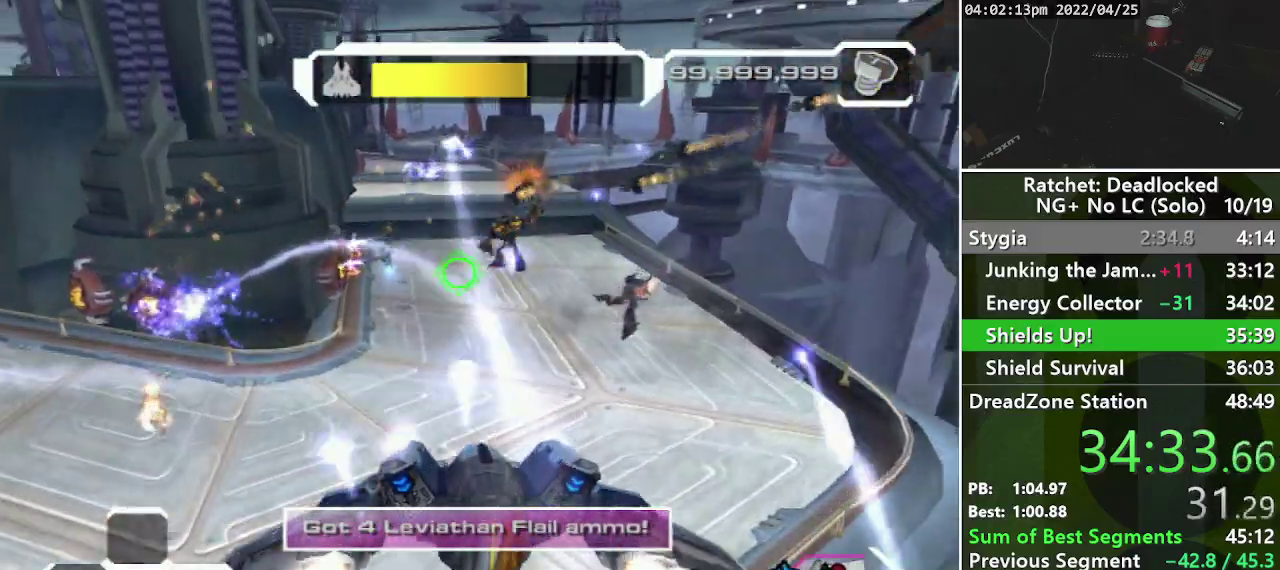
{"buttons": ["L1", "R1"], "left_stick": "down", "right_stick": "left", "events": [[33, "L1", "down"], [100, "right_stick", "down-right"], [117, "L1", "up"], [117, "left_stick", "right"], [200, "L1", "down"], [250, "left_stick", "down-right"], [317, "L1", "up"], [367, "left_stick", "down"], [400, "L1", "down"], [417, "right_stick", "left"]]}
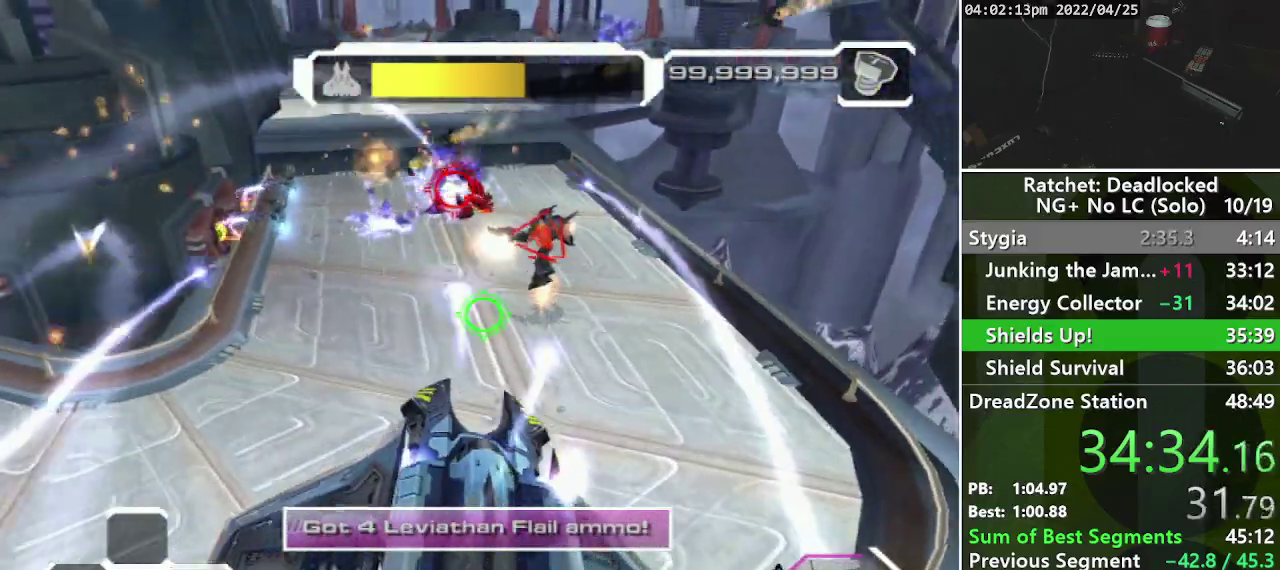
{"buttons": ["L1", "R1"], "left_stick": "down-right", "right_stick": "center", "events": [[67, "left_stick", "right"], [67, "right_stick", "up-left"], [133, "left_stick", "up-right"], [217, "L1", "up"], [283, "right_stick", "center"], [300, "L1", "down"], [350, "left_stick", "right"], [367, "L1", "up"], [400, "left_stick", "down-right"], [467, "L1", "down"]]}
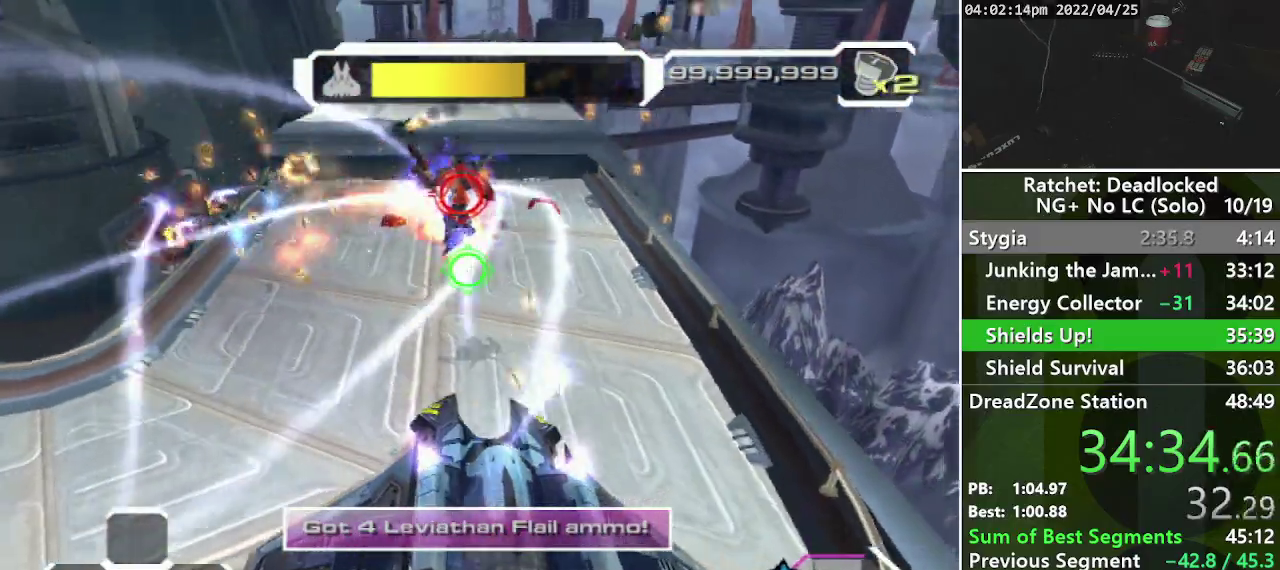
{"buttons": ["R1"], "left_stick": "down-left", "right_stick": "up-right", "events": [[33, "left_stick", "center"], [50, "right_stick", "up-left"], [67, "L1", "up"], [117, "left_stick", "up-left"], [150, "L1", "down"], [200, "right_stick", "up"], [250, "left_stick", "left"], [283, "L1", "up"], [283, "right_stick", "center"], [333, "left_stick", "down-left"], [367, "L1", "down"], [450, "L1", "up"], [450, "right_stick", "up-right"]]}
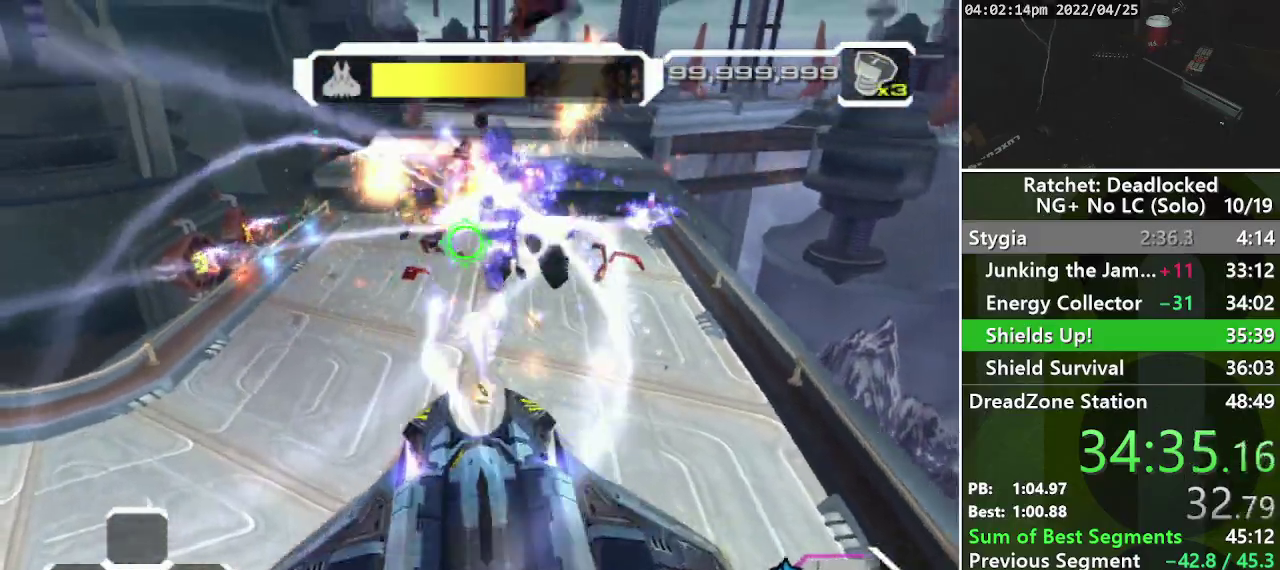
{"buttons": ["L1", "R1"], "left_stick": "down-left", "right_stick": "up-right", "events": [[67, "L1", "down"], [150, "L1", "up"], [150, "right_stick", "down-right"], [233, "L1", "down"], [333, "L1", "up"], [383, "right_stick", "right"], [433, "L1", "down"], [433, "right_stick", "up-right"]]}
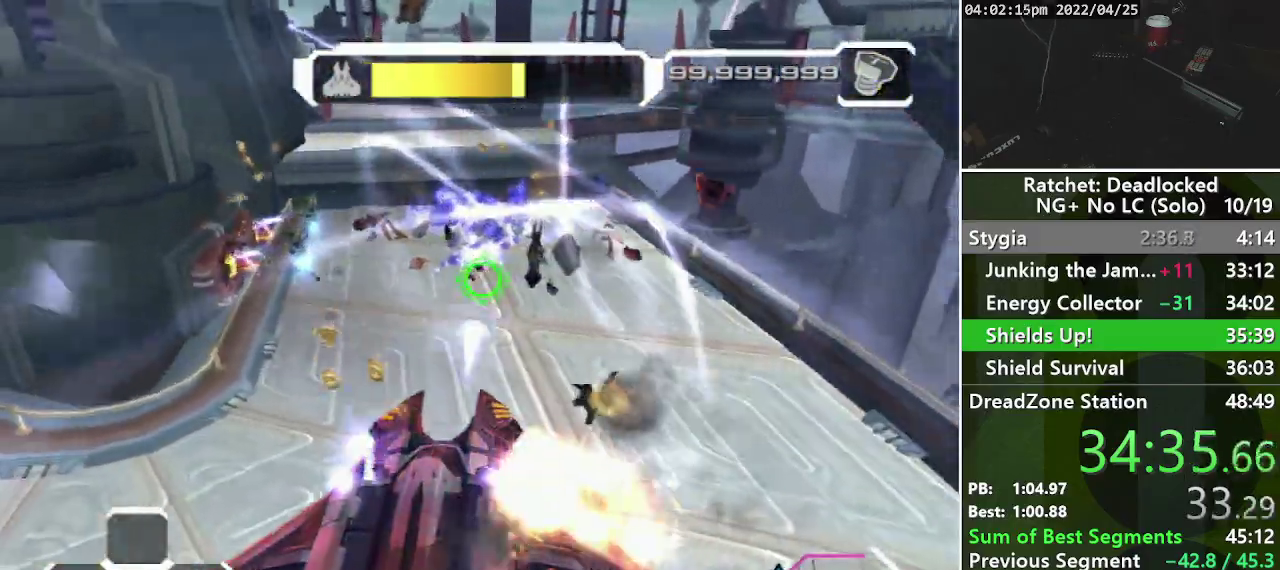
{"buttons": ["R1"], "left_stick": "down-left", "right_stick": "up-right", "events": [[33, "L1", "up"], [133, "right_stick", "right"], [150, "L1", "down"], [217, "L1", "up"], [333, "L1", "down"], [417, "right_stick", "up-right"], [433, "L1", "up"]]}
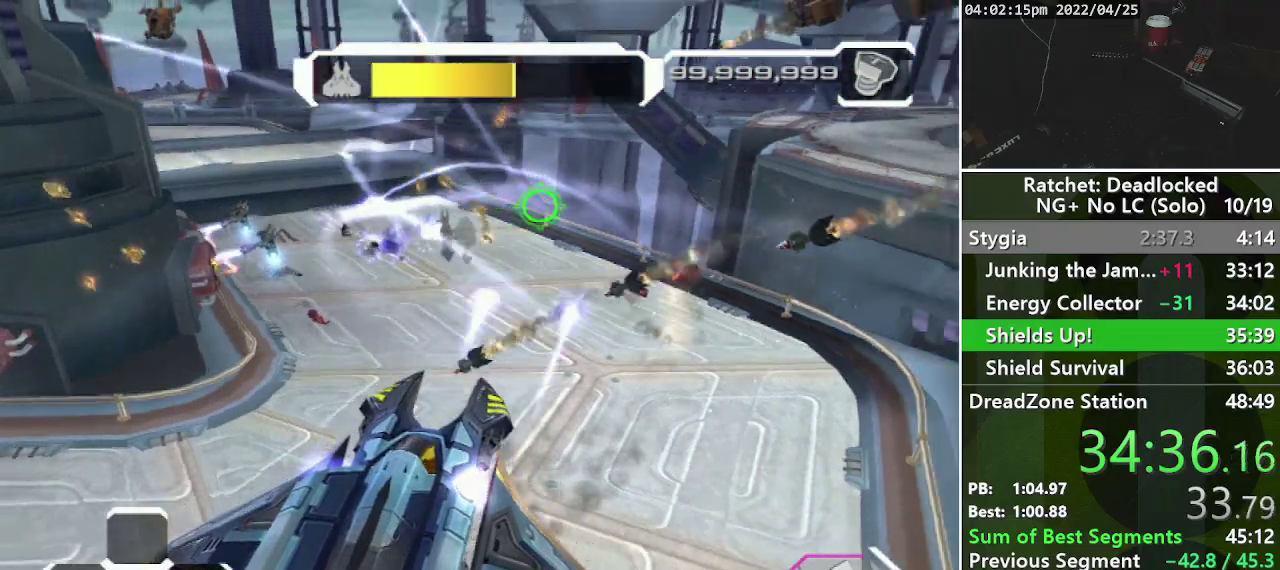
{"buttons": ["L1", "R1"], "left_stick": "down-right", "right_stick": "up-left", "events": [[50, "L1", "down"], [50, "left_stick", "down"], [117, "right_stick", "right"], [133, "L1", "up"], [250, "L1", "down"], [333, "L1", "up"], [350, "right_stick", "up-left"], [433, "L1", "down"], [450, "left_stick", "down-right"]]}